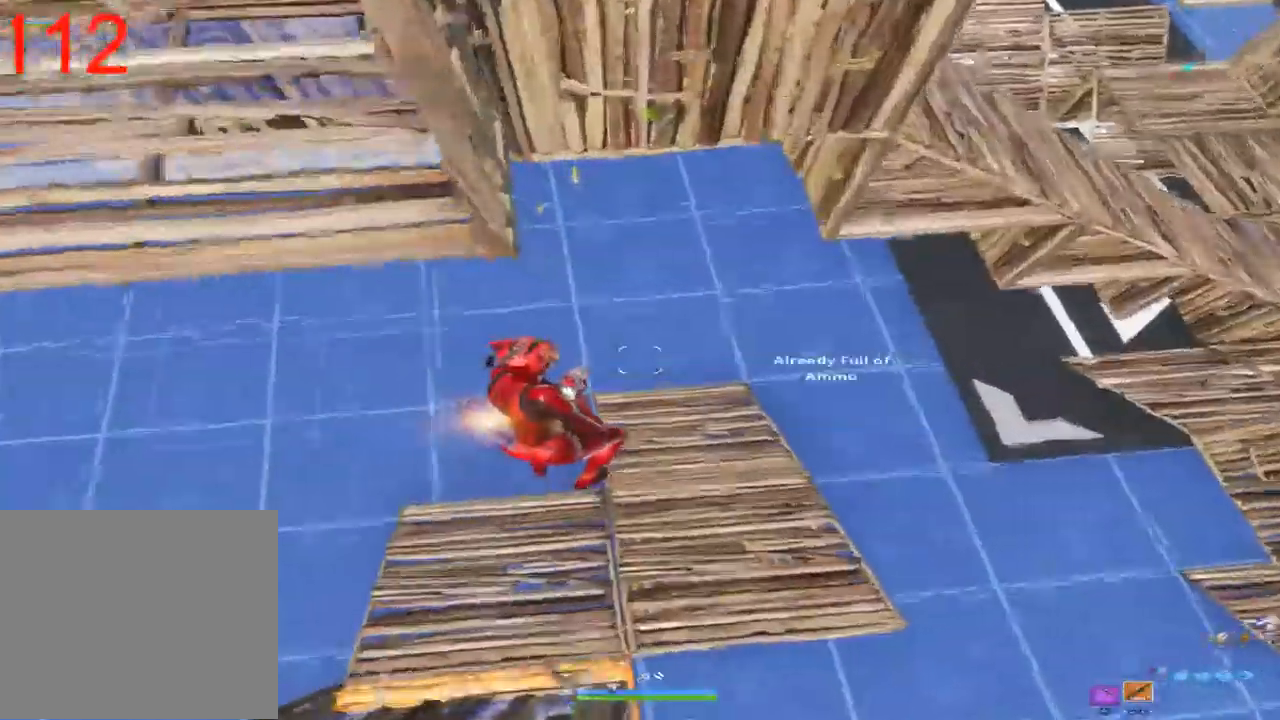
Gameplay with a controller (PlayStation layout); each line is a JSON object with the inputs held at the frame after it (dt_ms = milliseconds from this image to that frame). "events" lists button and stick changes between this image and that frame as [ms after this image, input, new state], when the widget could be followed in between.
{"dt_ms": 500, "buttons": ["CROSS"], "left_stick": "up", "right_stick": "center", "events": [[50, "left_stick", "up"], [400, "CROSS", "down"]]}
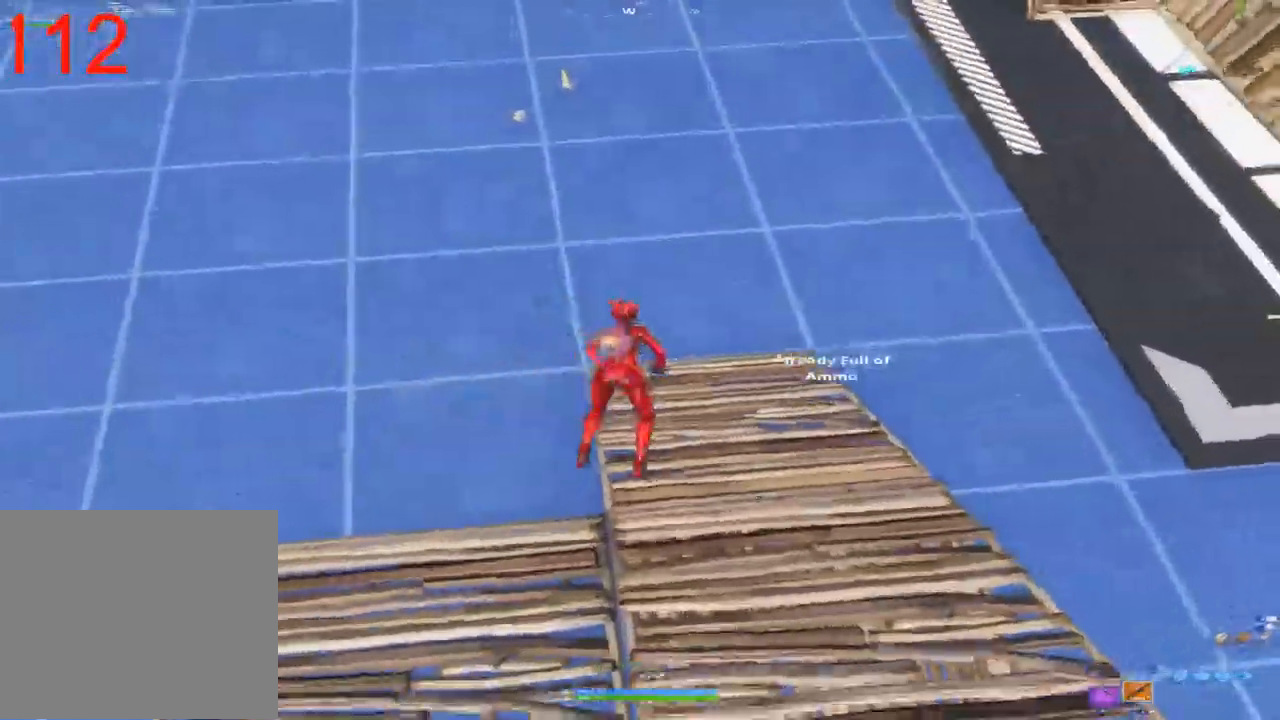
{"dt_ms": 500, "buttons": [], "left_stick": "up", "right_stick": "center", "events": [[17, "CROSS", "up"], [300, "right_stick", "up-left"], [483, "right_stick", "center"]]}
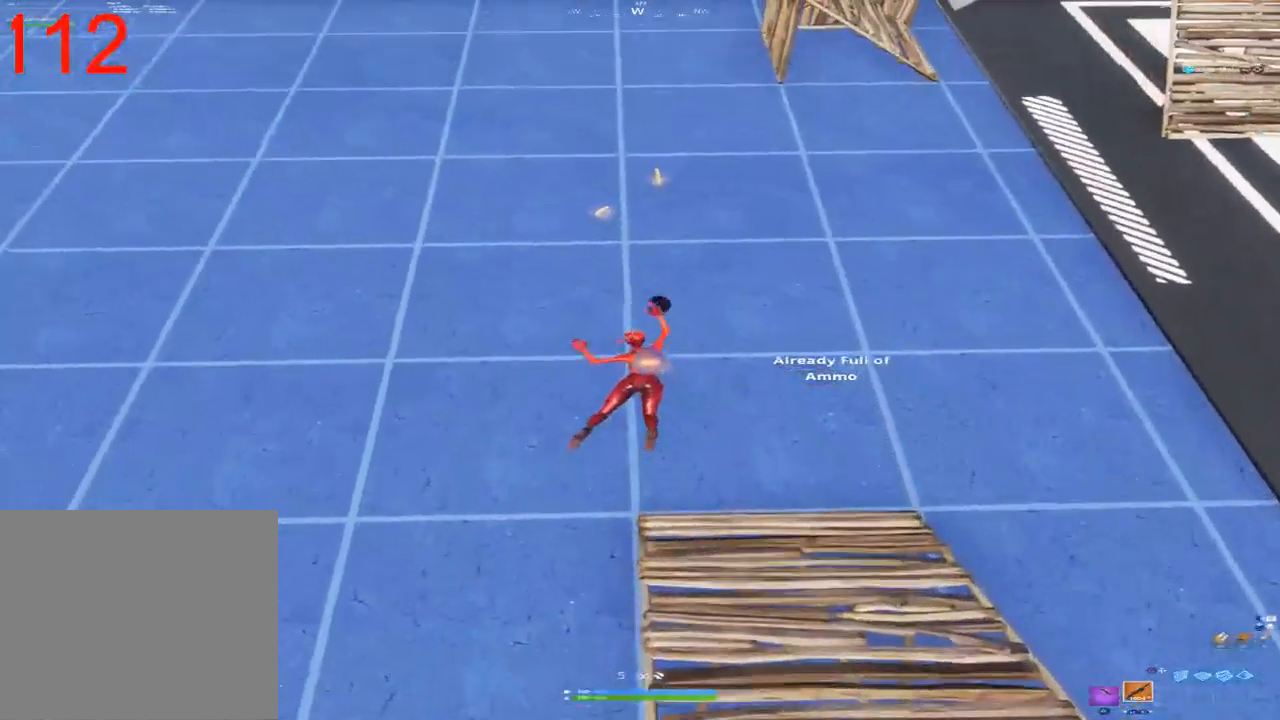
{"dt_ms": 500, "buttons": [], "left_stick": "center", "right_stick": "center", "events": [[383, "left_stick", "center"]]}
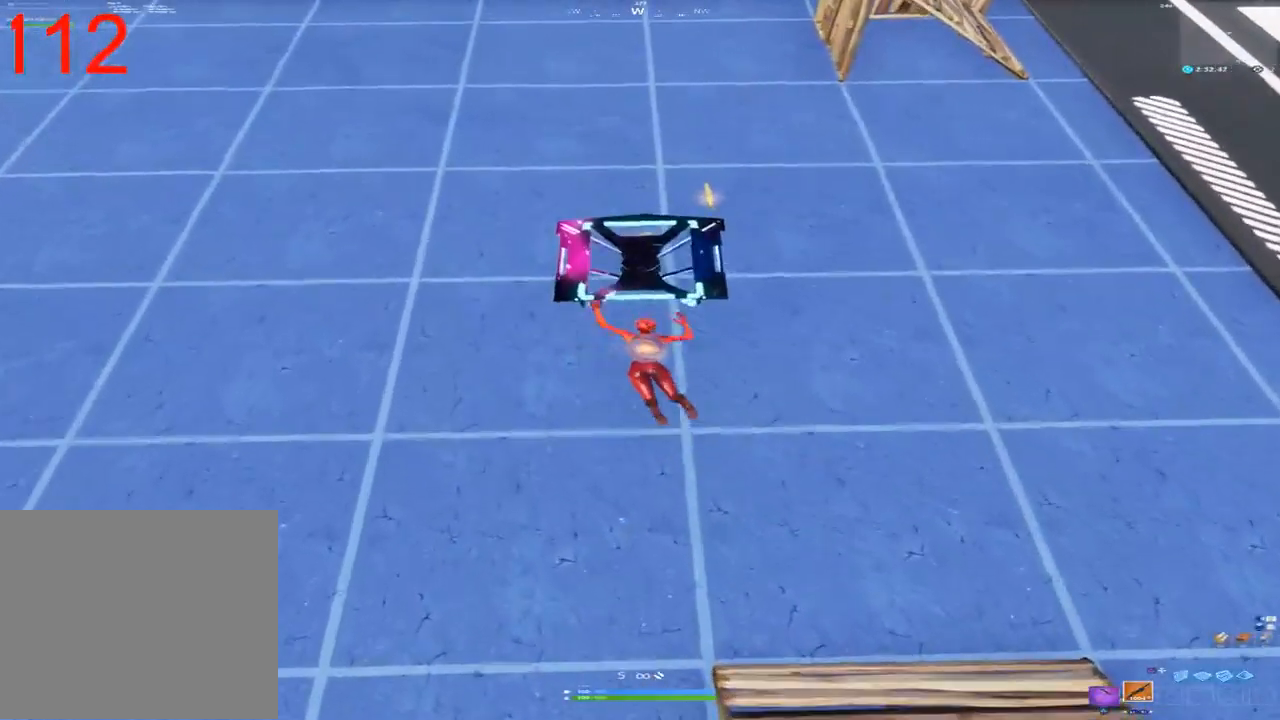
{"dt_ms": 500, "buttons": [], "left_stick": "up", "right_stick": "center", "events": [[183, "left_stick", "up"]]}
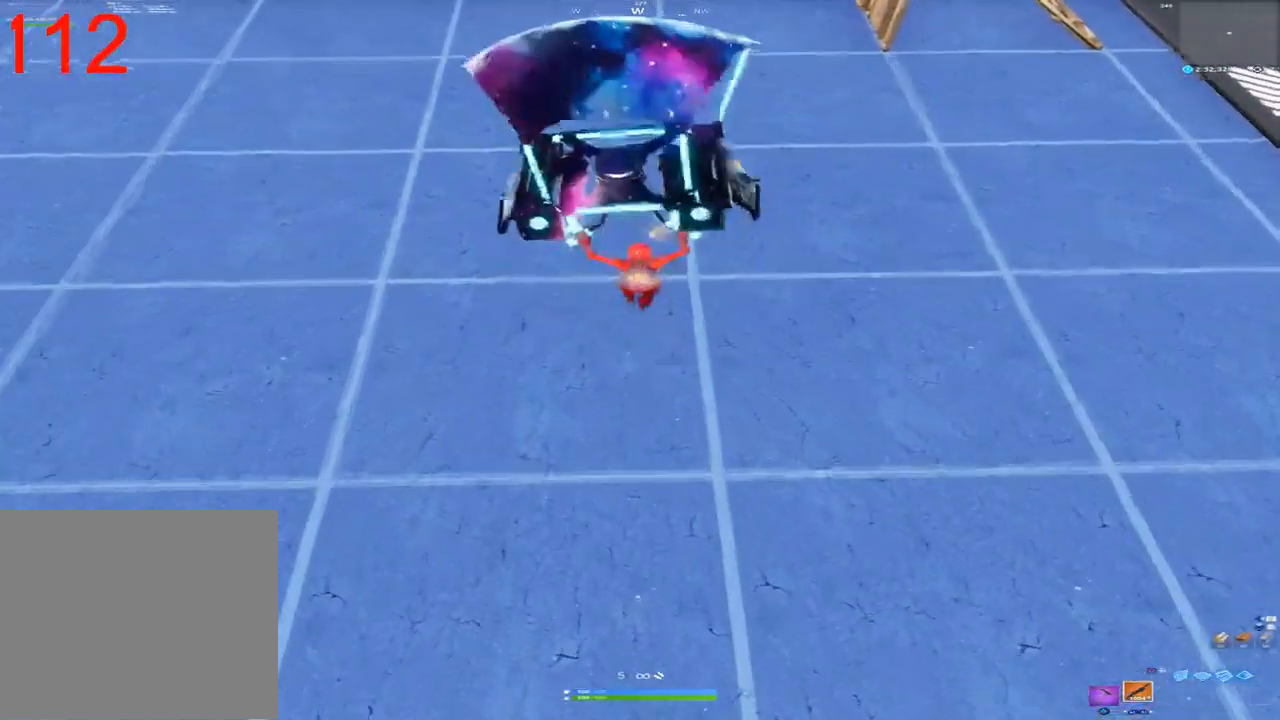
{"dt_ms": 1000, "buttons": [], "left_stick": "up", "right_stick": "center", "events": [[33, "left_stick", "center"], [317, "right_stick", "up"], [400, "left_stick", "up"], [817, "right_stick", "center"]]}
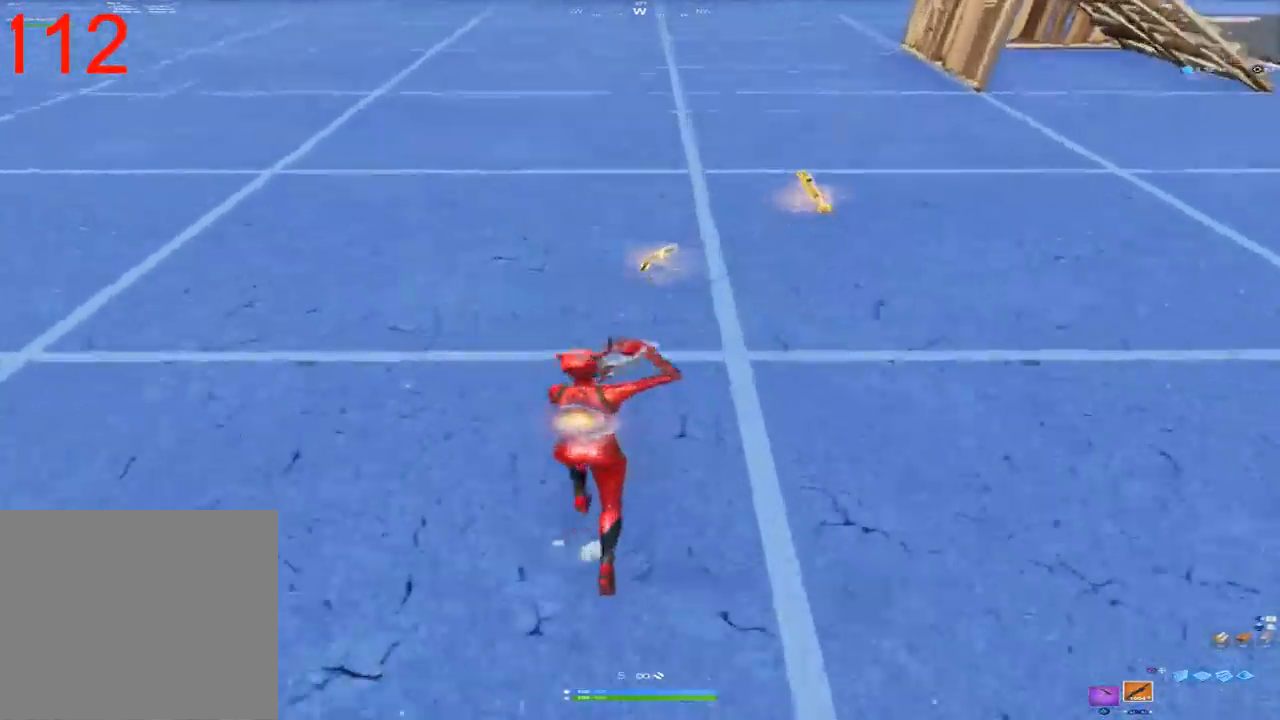
{"dt_ms": 500, "buttons": [], "left_stick": "up-left", "right_stick": "left", "events": [[167, "SQUARE", "down"], [217, "SQUARE", "up"], [317, "SQUARE", "down"], [367, "SQUARE", "up"], [467, "left_stick", "up-left"], [500, "right_stick", "left"]]}
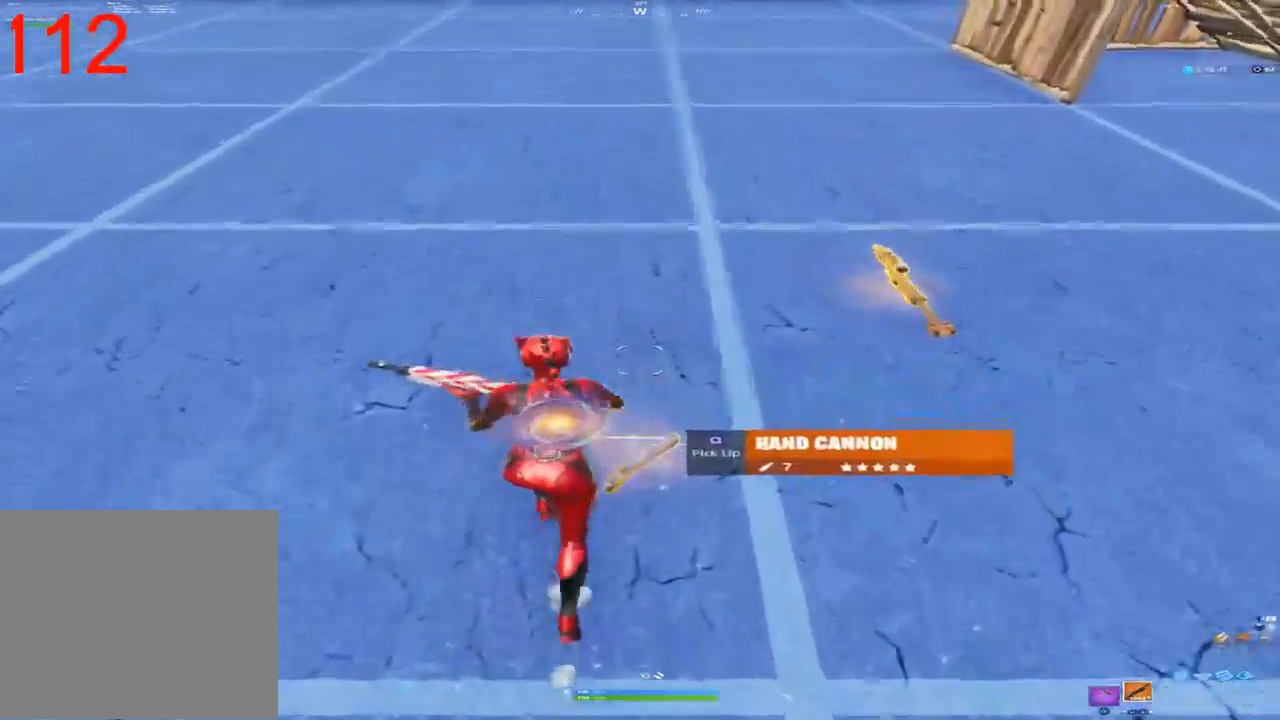
{"dt_ms": 500, "buttons": ["CIRCLE"], "left_stick": "up-left", "right_stick": "center", "events": [[33, "right_stick", "up-left"], [300, "right_stick", "center"], [400, "CIRCLE", "down"]]}
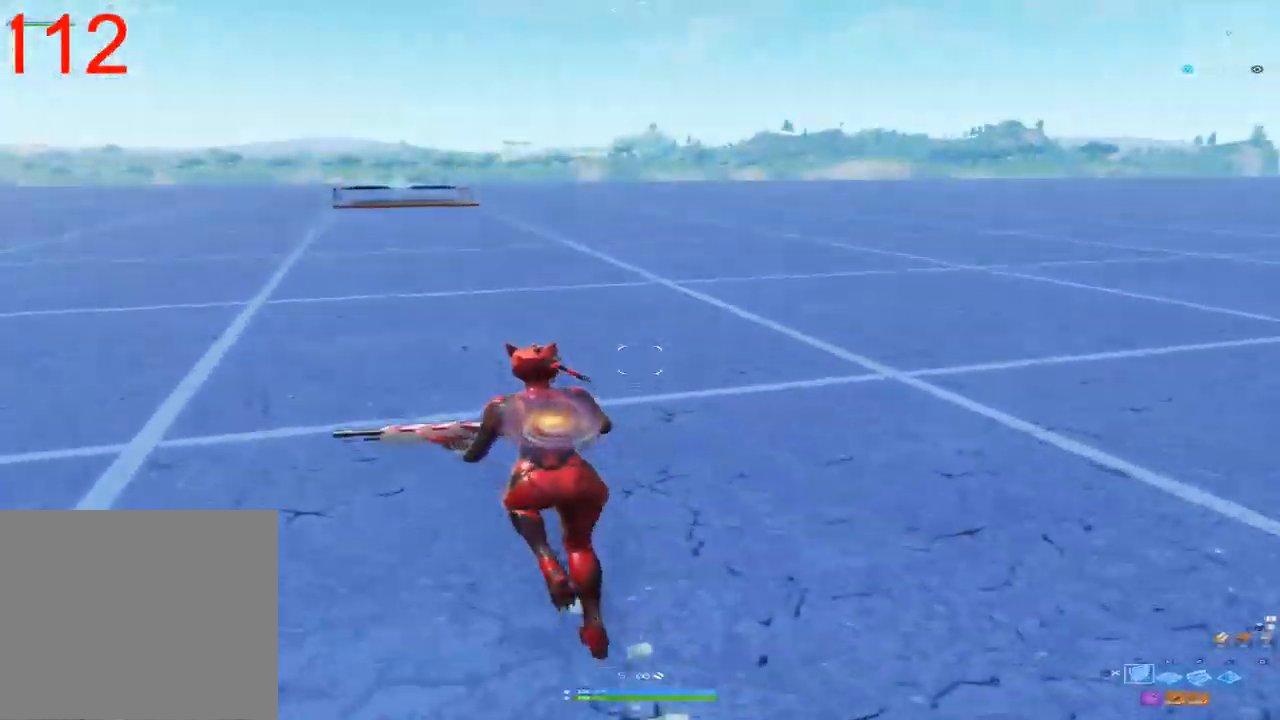
{"dt_ms": 500, "buttons": [], "left_stick": "up-left", "right_stick": "center", "events": [[33, "CIRCLE", "up"], [133, "L2", "down"], [400, "L2", "up"]]}
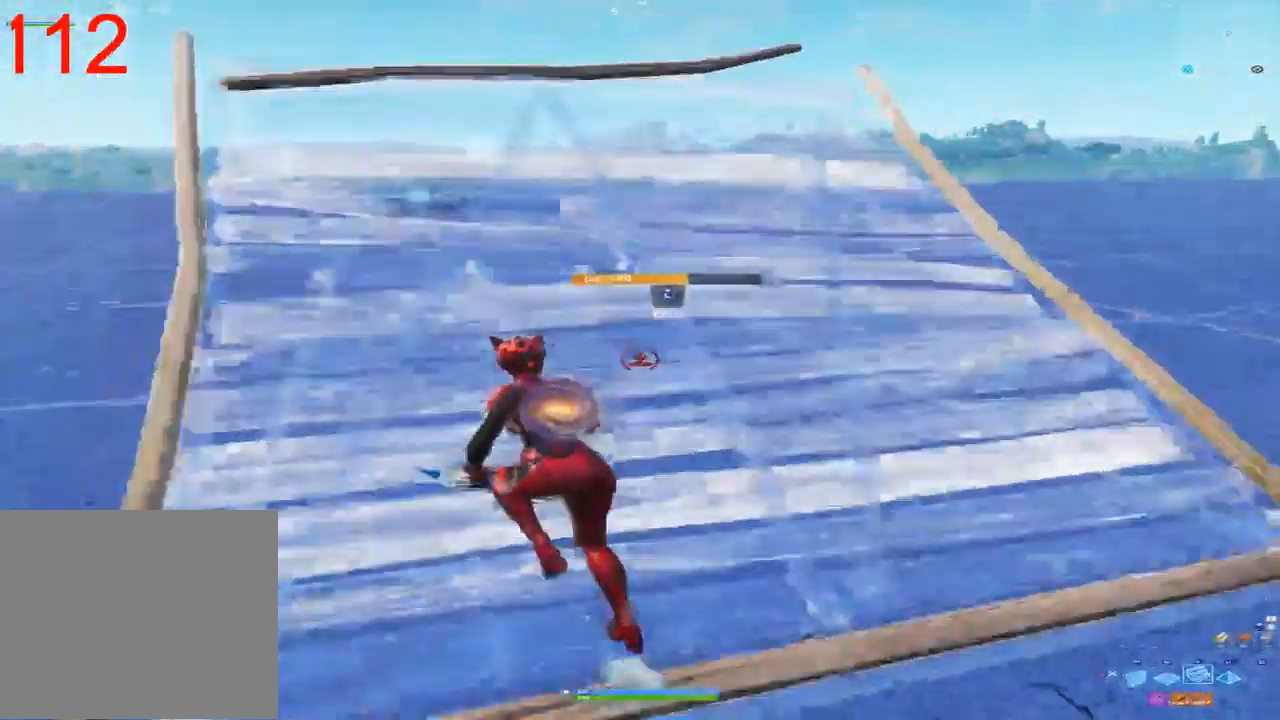
{"dt_ms": 500, "buttons": ["R2"], "left_stick": "up-left", "right_stick": "right", "events": [[183, "R2", "down"], [233, "right_stick", "up-left"], [300, "right_stick", "up"], [467, "right_stick", "right"]]}
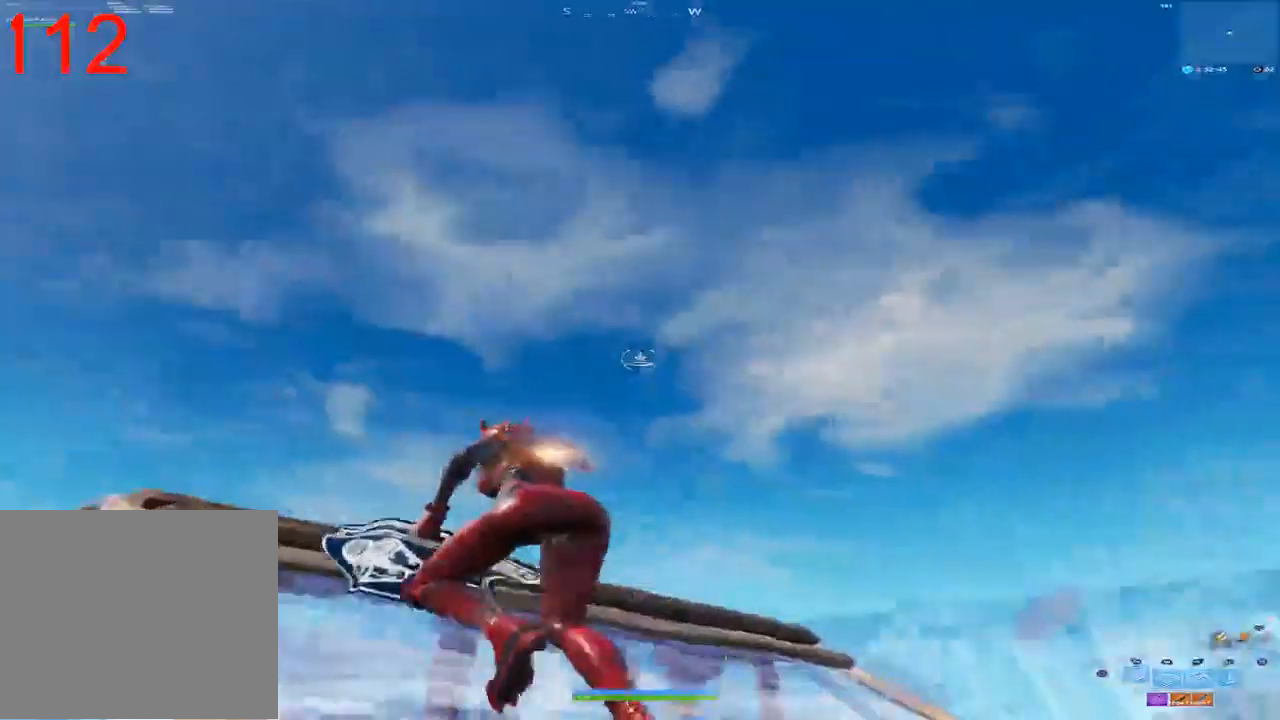
{"dt_ms": 500, "buttons": ["L2"], "left_stick": "up", "right_stick": "center", "events": [[17, "right_stick", "down-right"], [183, "R1", "down"], [183, "right_stick", "center"], [267, "R2", "up"], [283, "CROSS", "down"], [350, "CROSS", "up"], [350, "left_stick", "up"], [383, "L2", "down"], [383, "R1", "up"]]}
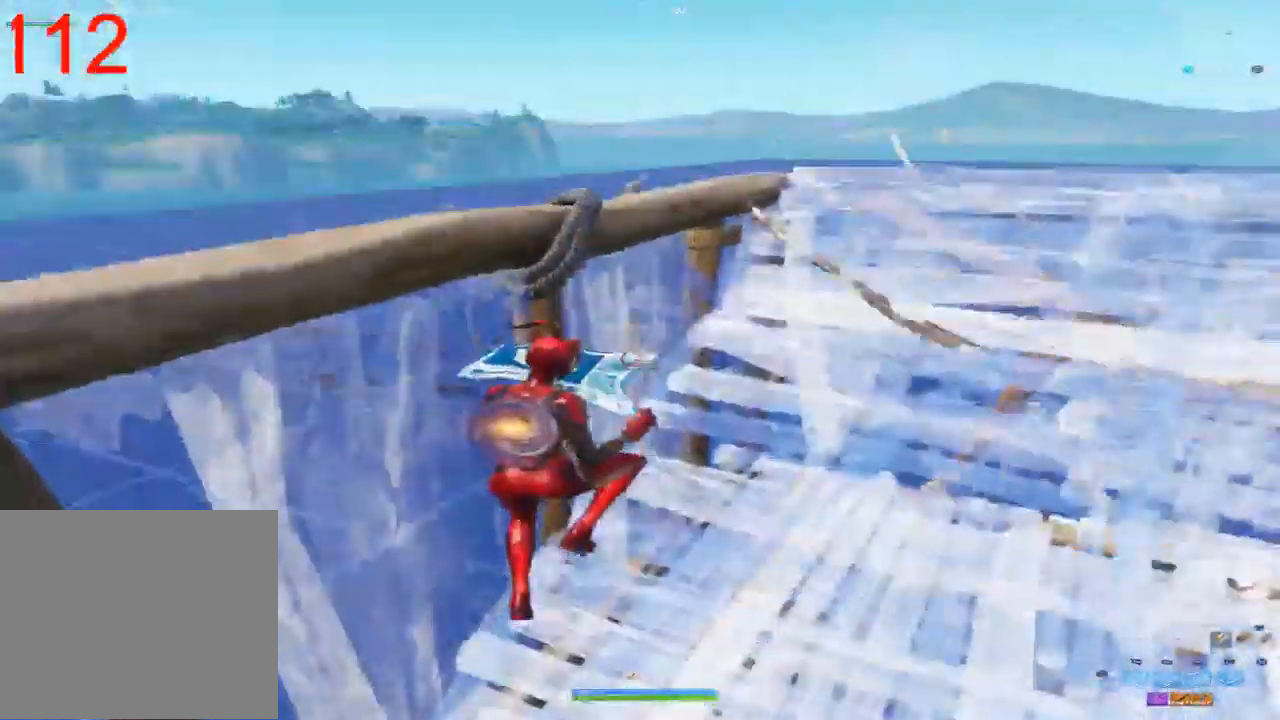
{"dt_ms": 1000, "buttons": ["L2"], "left_stick": "up-right", "right_stick": "center", "events": [[17, "R2", "down"], [50, "right_stick", "right"], [167, "left_stick", "up-left"], [183, "L2", "up"], [283, "right_stick", "up"], [350, "right_stick", "left"], [400, "right_stick", "down"], [450, "right_stick", "down-right"], [483, "R1", "down"], [533, "right_stick", "center"], [567, "R2", "up"], [617, "CROSS", "down"], [650, "R1", "up"], [683, "left_stick", "up-right"], [717, "CROSS", "up"], [717, "L2", "down"], [900, "right_stick", "down-left"], [1000, "right_stick", "center"]]}
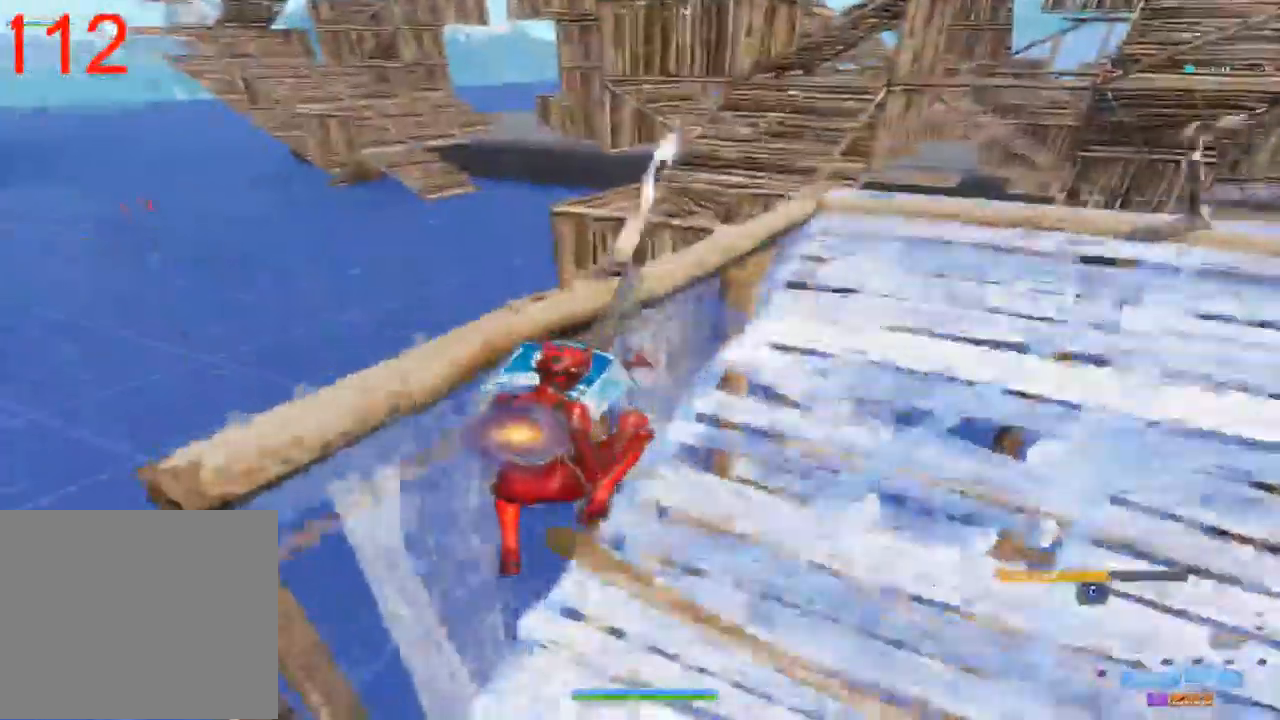
{"dt_ms": 500, "buttons": [], "left_stick": "up-right", "right_stick": "up-left", "events": [[17, "L2", "up"], [133, "CIRCLE", "down"], [183, "CIRCLE", "up"], [350, "right_stick", "left"], [400, "right_stick", "up-left"]]}
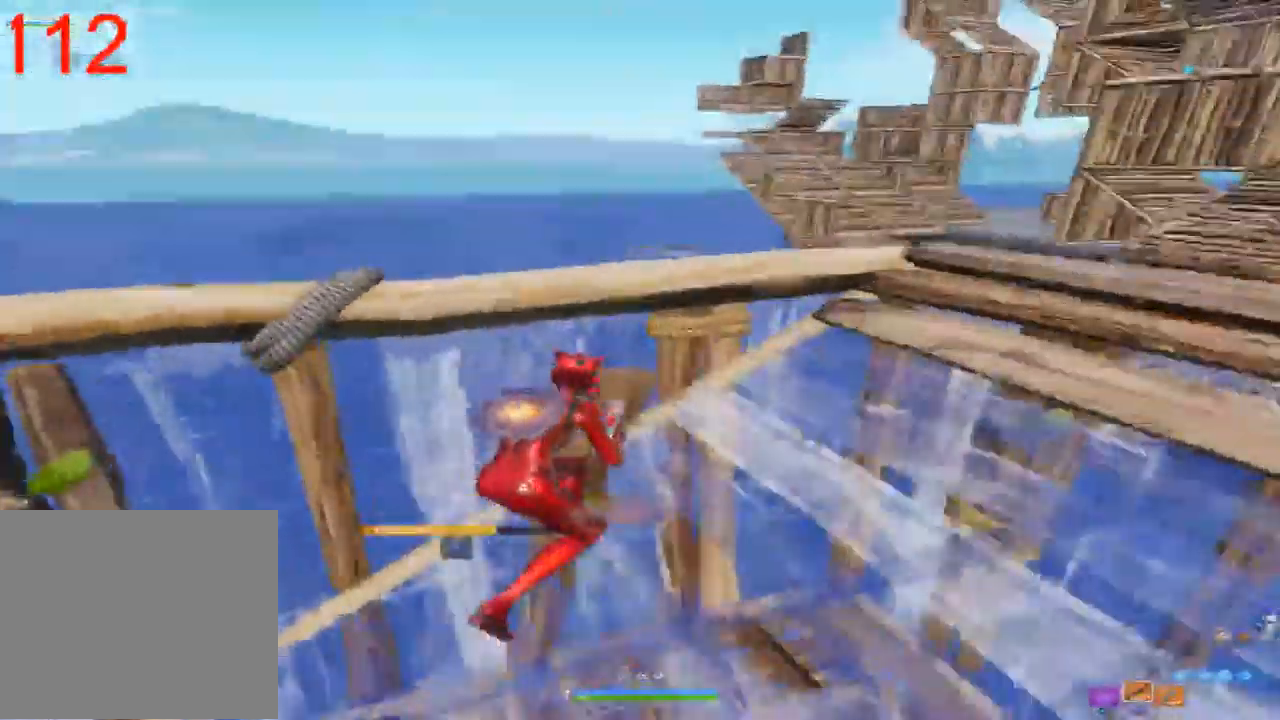
{"dt_ms": 1000, "buttons": ["R2"], "left_stick": "center", "right_stick": "center", "events": [[67, "right_stick", "up"], [100, "R1", "down"], [117, "left_stick", "right"], [200, "R1", "up"], [217, "right_stick", "center"], [400, "right_stick", "up"], [467, "left_stick", "up-right"], [567, "left_stick", "up"], [667, "right_stick", "center"], [750, "left_stick", "center"], [1000, "R2", "down"]]}
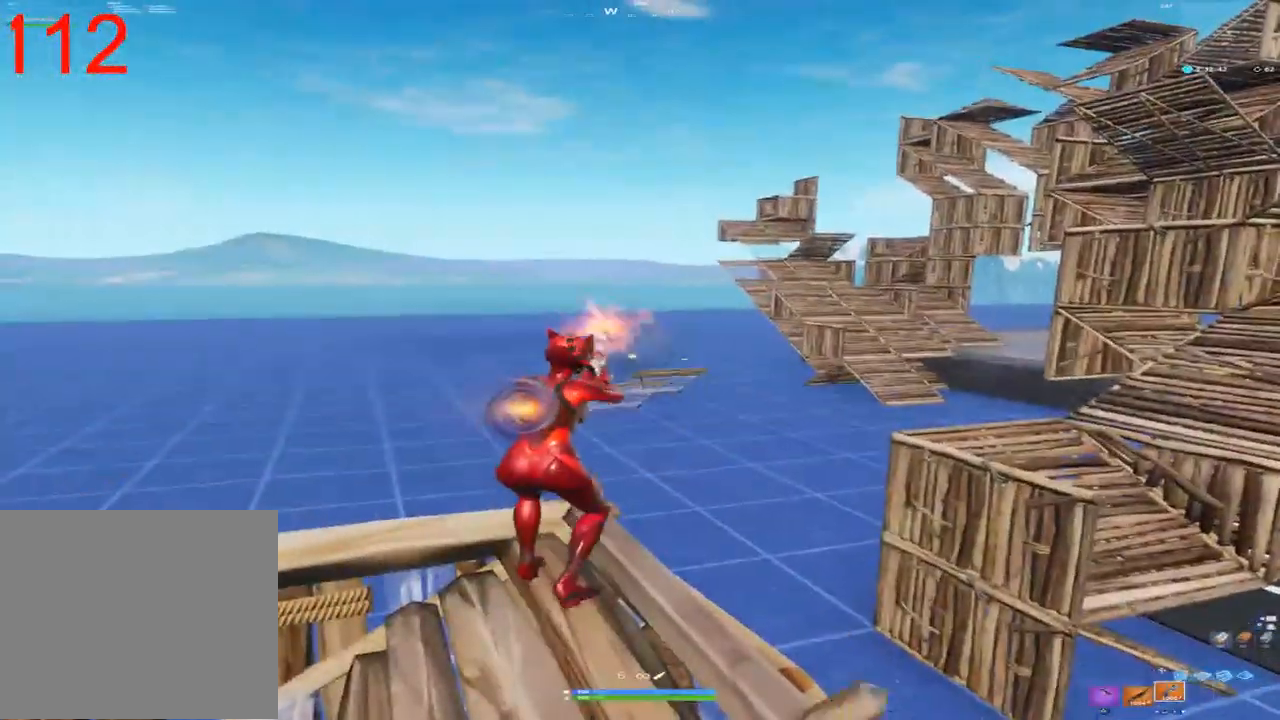
{"dt_ms": 500, "buttons": [], "left_stick": "up-left", "right_stick": "center", "events": [[67, "R2", "up"], [250, "left_stick", "up"], [367, "right_stick", "down-left"], [450, "left_stick", "up-left"], [500, "right_stick", "center"]]}
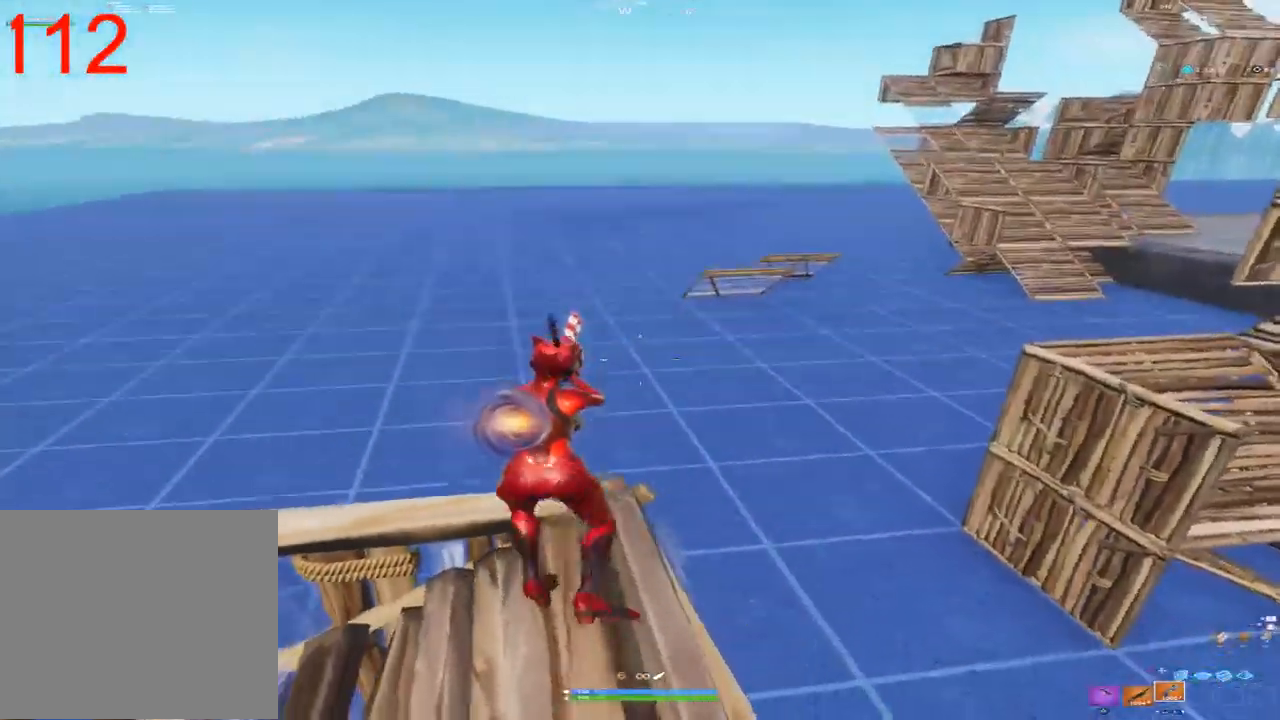
{"dt_ms": 500, "buttons": ["R1", "R2"], "left_stick": "up-left", "right_stick": "center", "events": [[133, "CIRCLE", "down"], [217, "CIRCLE", "up"], [300, "R1", "down"], [500, "R2", "down"]]}
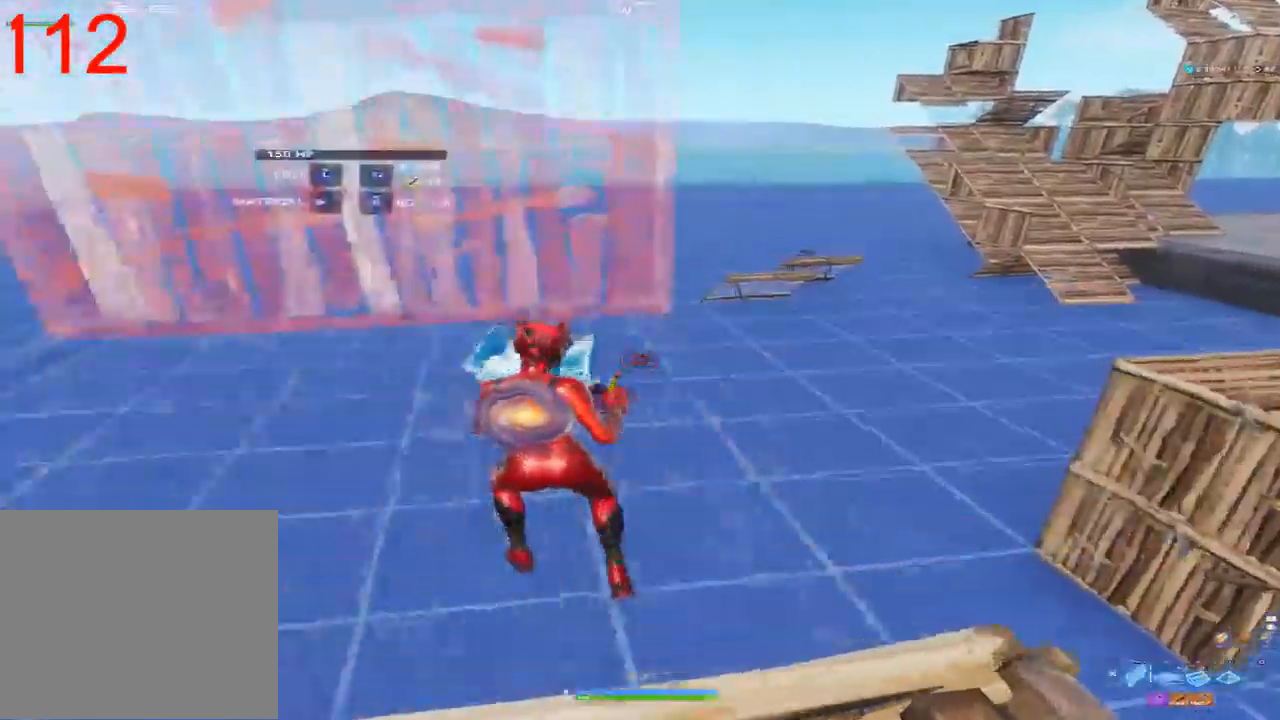
{"dt_ms": 1000, "buttons": ["R1"], "left_stick": "up-right", "right_stick": "center", "events": [[17, "CROSS", "down"], [17, "R1", "up"], [117, "CROSS", "up"], [117, "left_stick", "up"], [433, "R2", "up"], [467, "left_stick", "up-right"], [983, "R1", "down"]]}
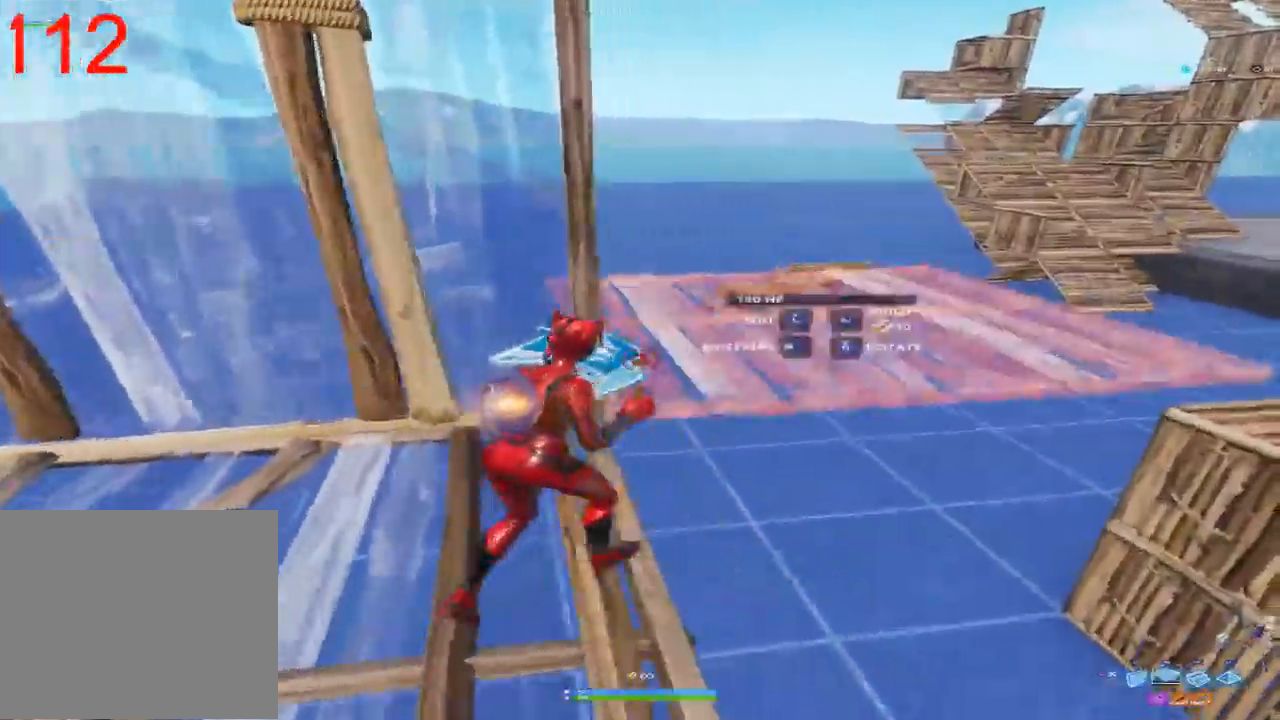
{"dt_ms": 1000, "buttons": ["L2"], "left_stick": "up", "right_stick": "up", "events": [[83, "right_stick", "down-left"], [233, "right_stick", "center"], [400, "right_stick", "right"], [667, "right_stick", "left"], [767, "R1", "up"], [767, "right_stick", "up"], [783, "left_stick", "up"], [817, "L2", "down"]]}
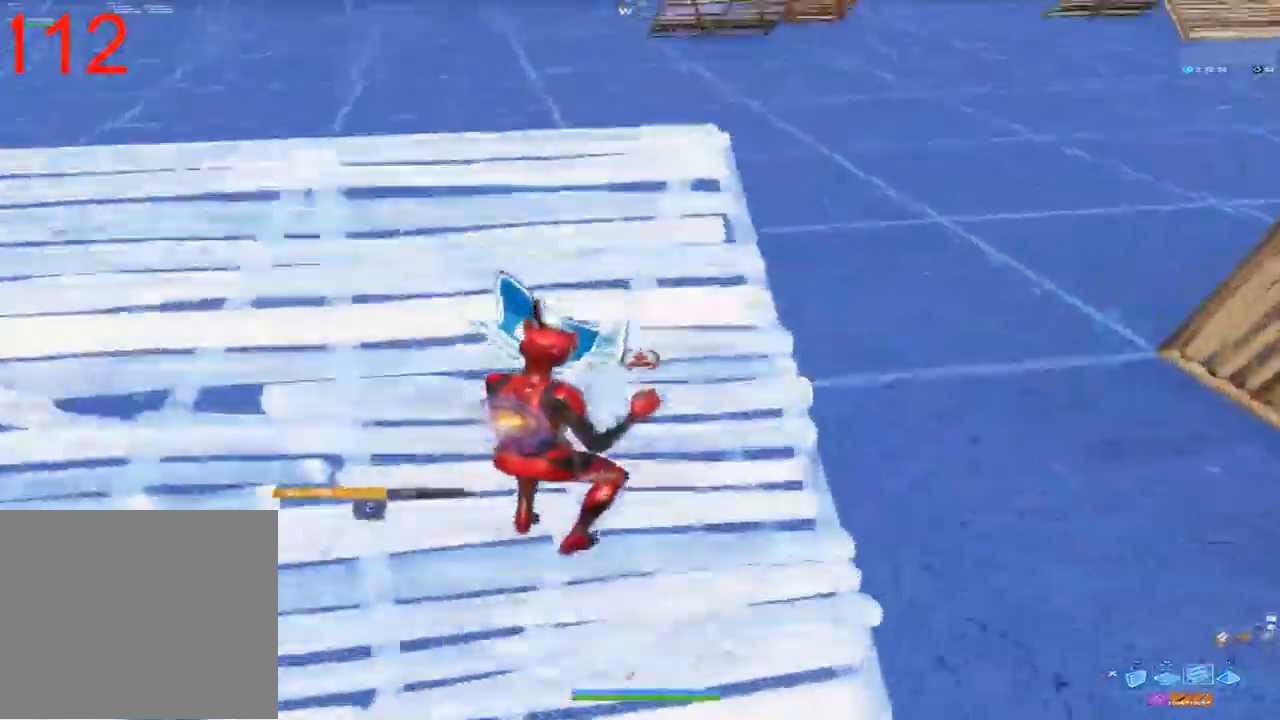
{"dt_ms": 500, "buttons": ["L2"], "left_stick": "up", "right_stick": "down-left", "events": [[317, "right_stick", "right"], [417, "right_stick", "down-left"]]}